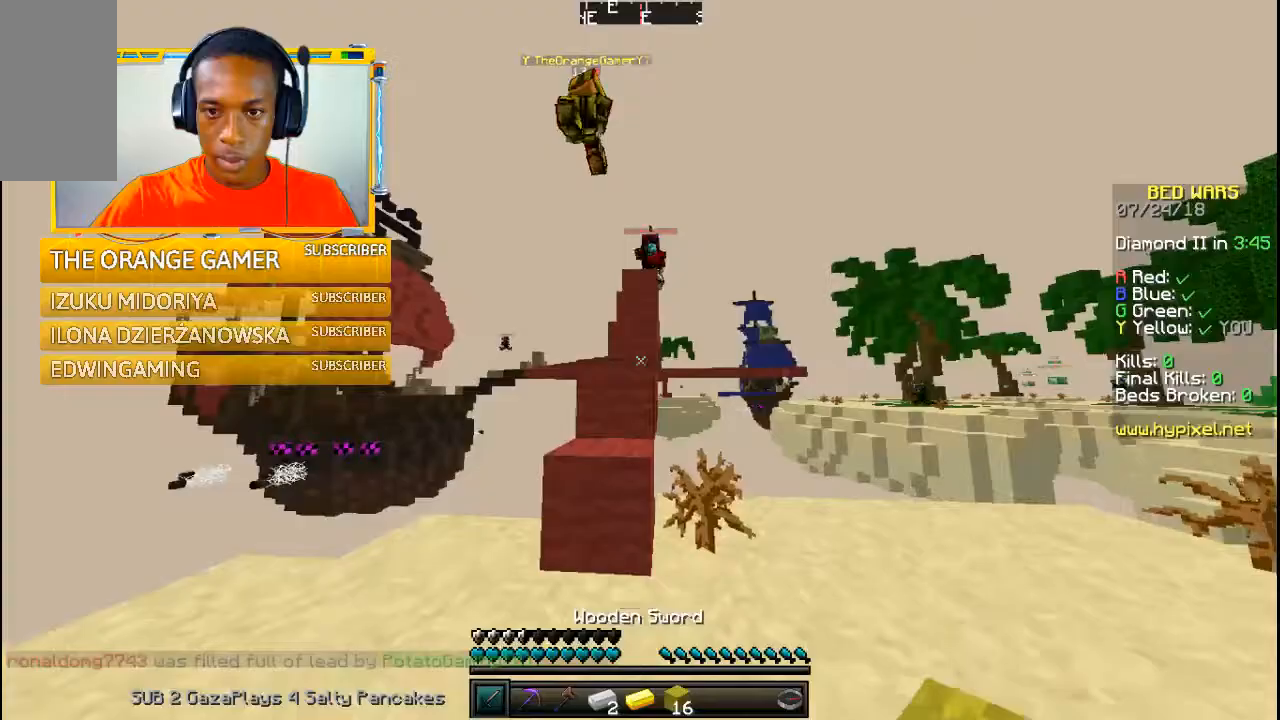
Gameplay with keyboard and mouse; each line is a JSON object with the keys and mouse buttons held at the frame after it. "events" lists presses ("down") and releases ("up") of "a", "w" and "mouse_left" between this image and that frame as [ms after this image, input, new state], when the widget could be followed in between. "mouse_left" = the "left" button of the "mouse" list. No other keys are recorded. Fast repeated clicks can show as one long hold. Mouse movement is not recorded.
{"keys": ["w"], "mouse": [], "events": []}
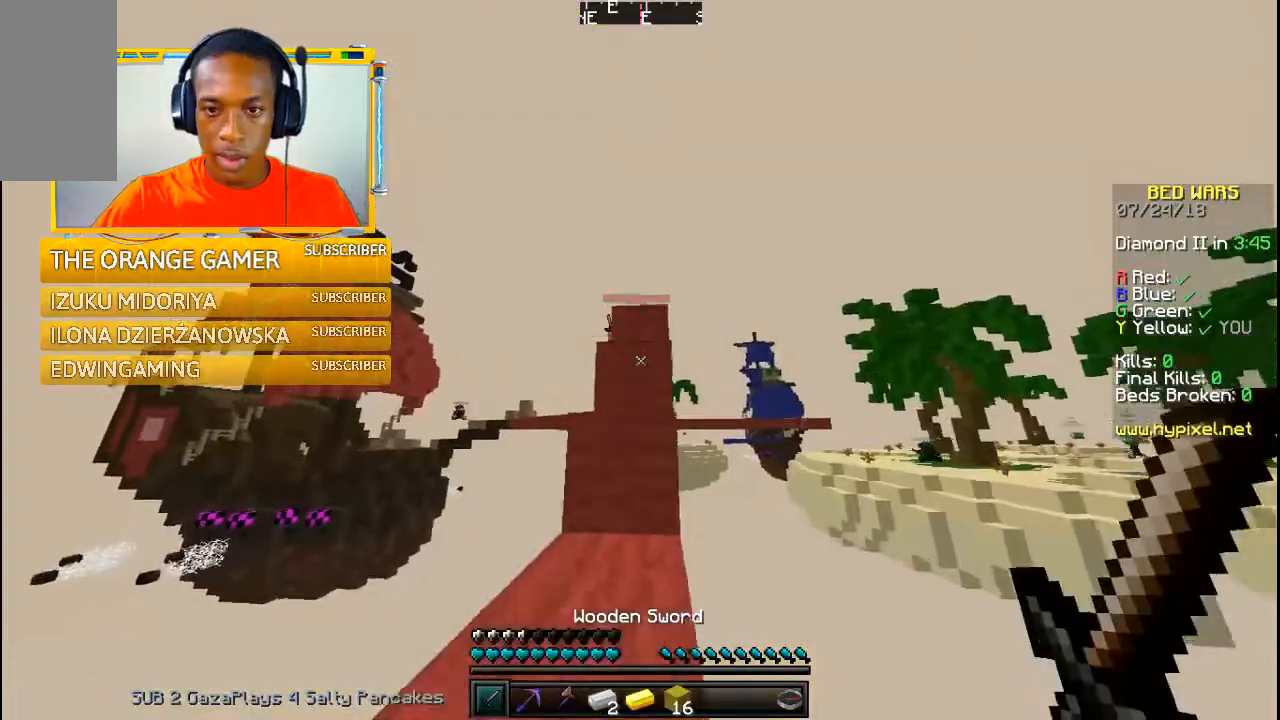
{"keys": ["w"], "mouse": [], "events": []}
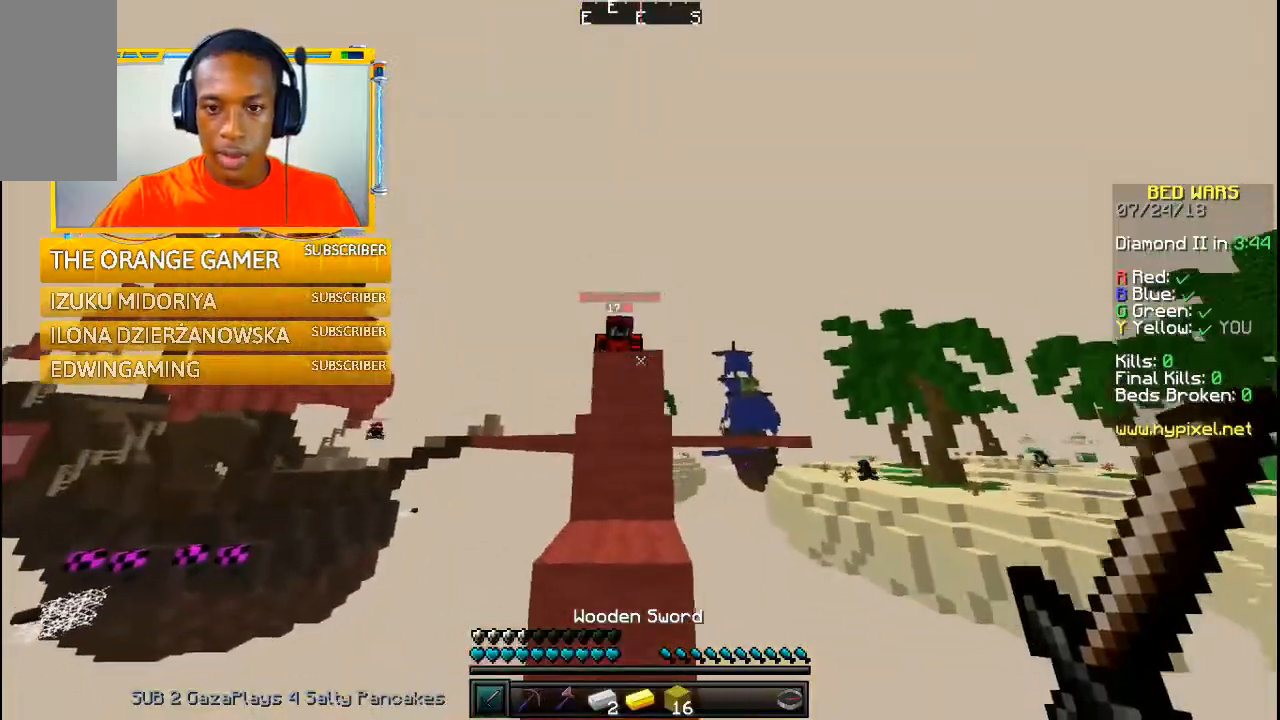
{"keys": ["w"], "mouse": ["left"], "events": [[367, "mouse_left", "down"]]}
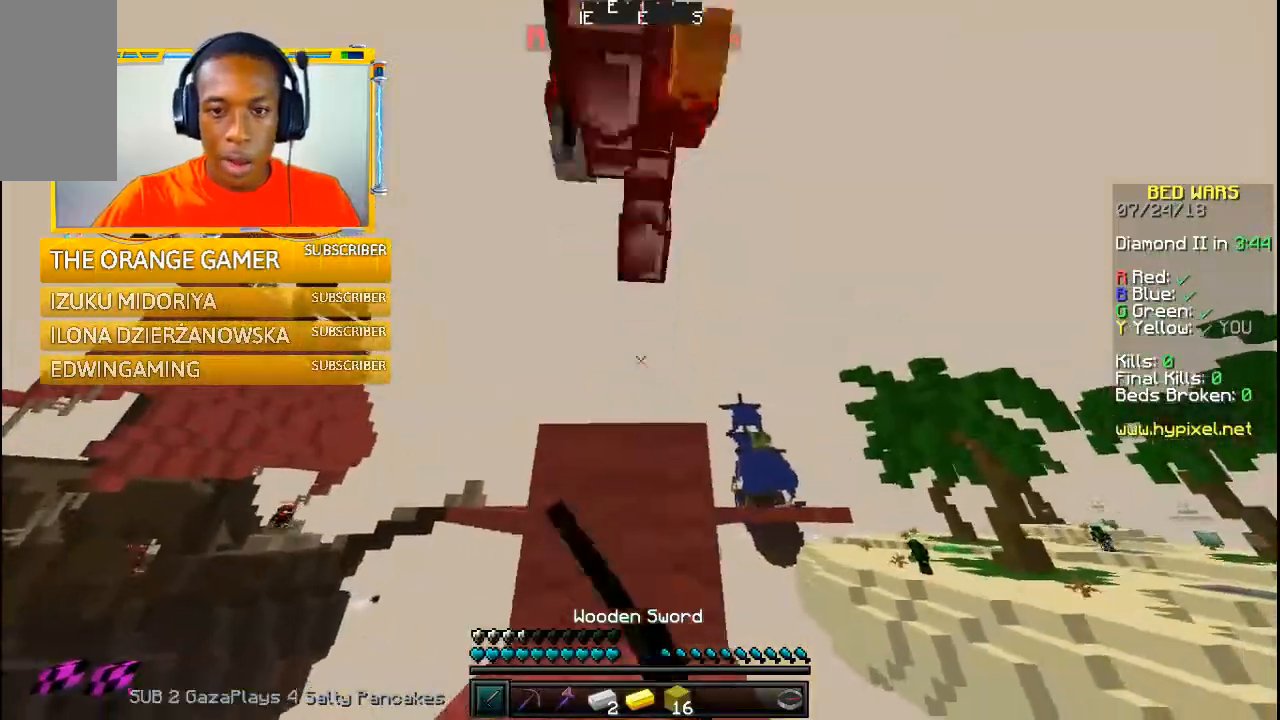
{"keys": [], "mouse": [], "events": [[67, "mouse_left", "up"], [100, "mouse_left", "down"], [167, "mouse_left", "up"], [167, "w", "up"], [200, "mouse_left", "down"], [267, "mouse_left", "up"], [267, "w", "down"], [300, "mouse_left", "down"], [400, "mouse_left", "up"], [400, "w", "up"], [467, "mouse_left", "down"], [500, "mouse_left", "up"]]}
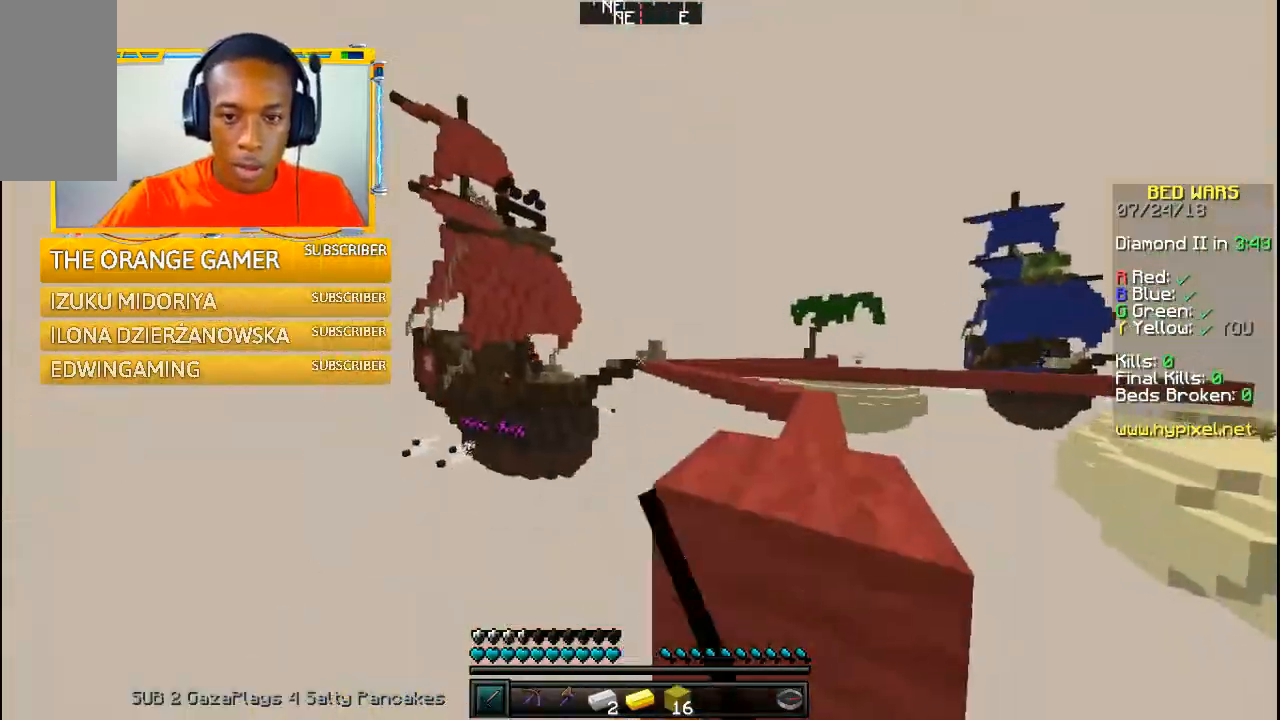
{"keys": ["w"], "mouse": ["left"], "events": [[100, "mouse_left", "down"], [167, "mouse_left", "up"], [300, "mouse_left", "down"], [400, "mouse_left", "up"], [400, "w", "down"], [433, "mouse_left", "down"]]}
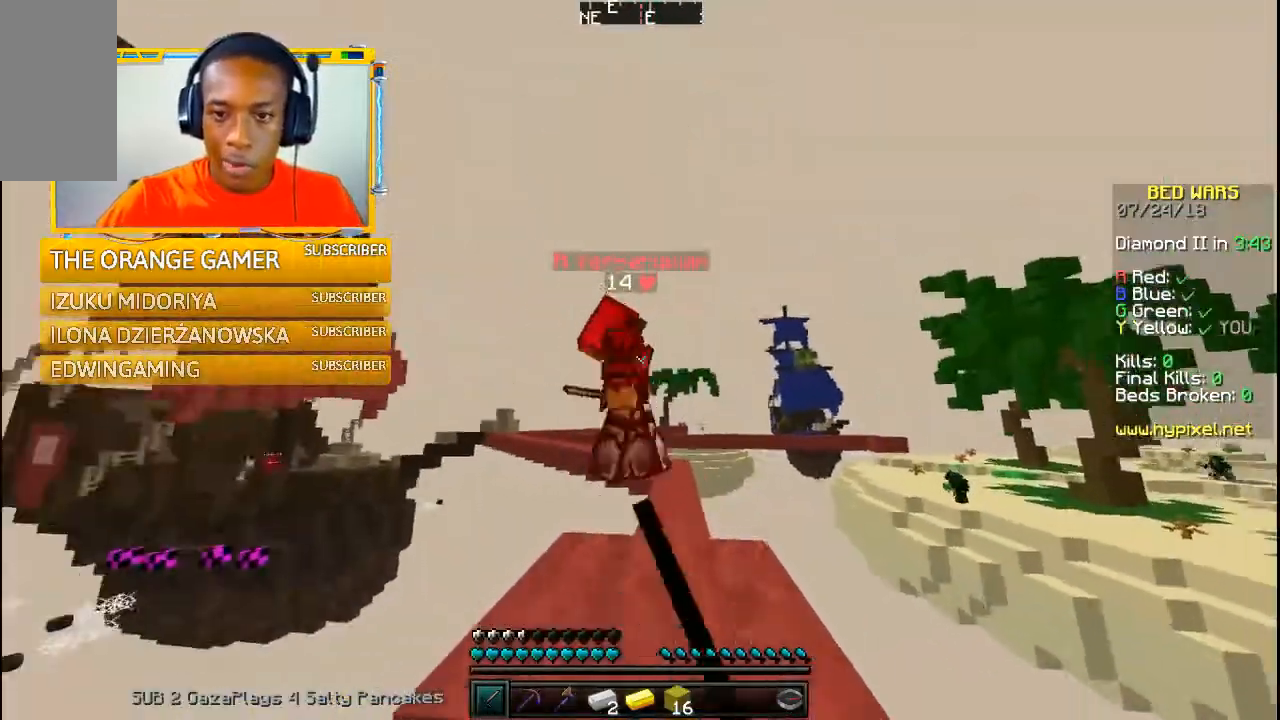
{"keys": ["w"], "mouse": ["left"], "events": [[67, "mouse_left", "up"], [100, "mouse_left", "down"], [200, "mouse_left", "up"], [300, "mouse_left", "down"], [367, "mouse_left", "up"], [467, "mouse_left", "down"]]}
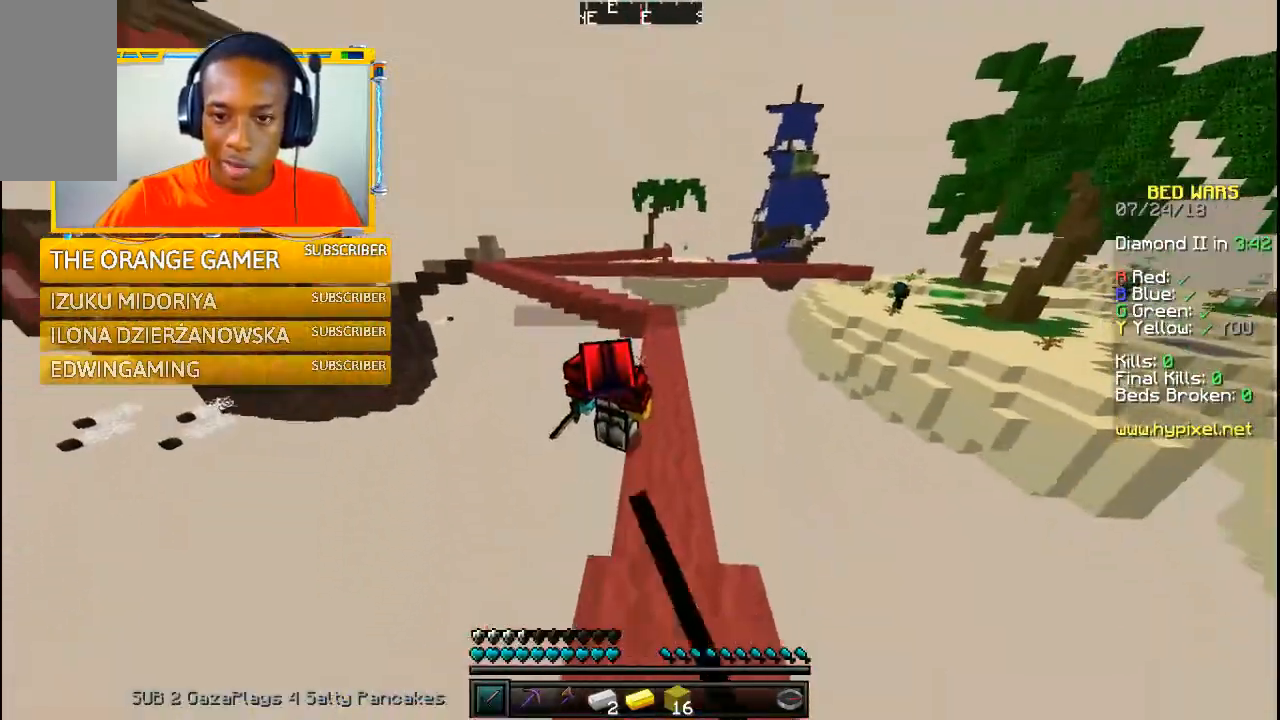
{"keys": ["w"], "mouse": ["left"], "events": [[67, "mouse_left", "up"], [133, "mouse_left", "down"], [200, "w", "up"], [267, "mouse_left", "up"], [300, "mouse_left", "down"], [367, "mouse_left", "up"], [367, "w", "down"], [400, "w", "up"], [500, "mouse_left", "down"], [500, "w", "down"]]}
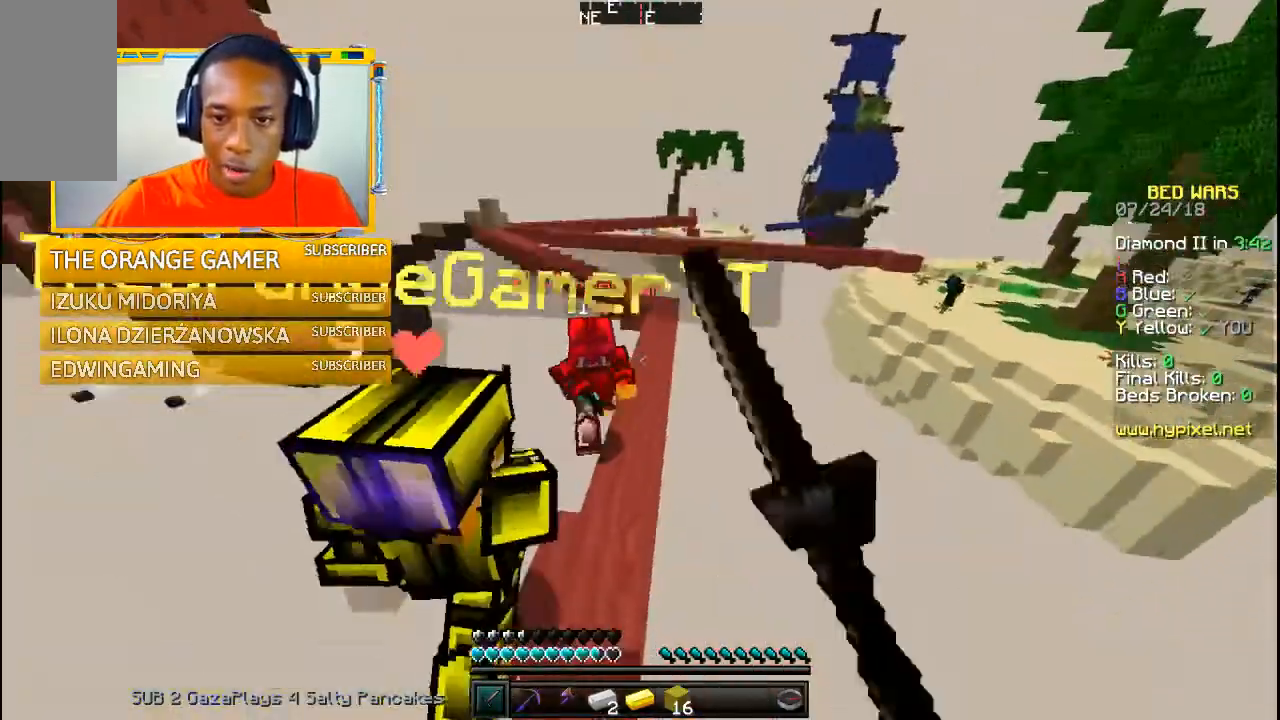
{"keys": ["a", "w"], "mouse": [], "events": [[100, "mouse_left", "up"], [167, "mouse_left", "down"], [267, "mouse_left", "up"], [300, "mouse_left", "down"], [400, "mouse_left", "up"], [500, "a", "down"]]}
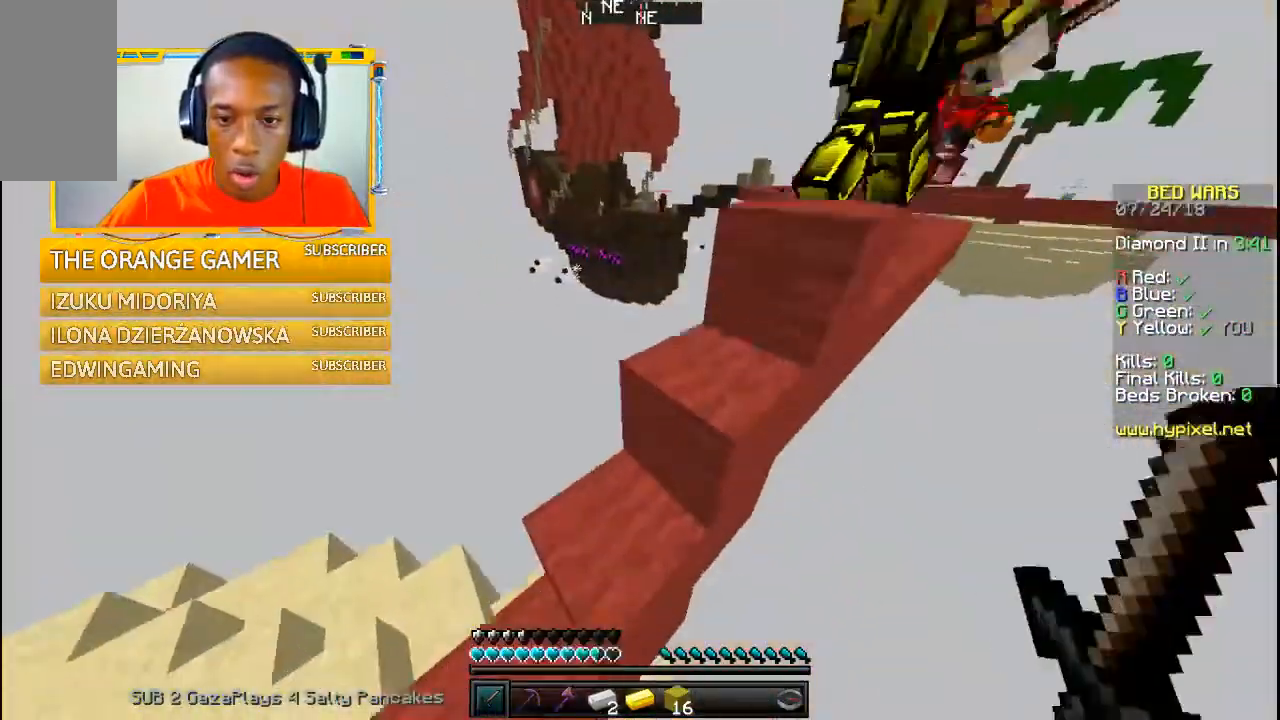
{"keys": ["w"], "mouse": [], "events": [[67, "mouse_left", "down"], [100, "mouse_left", "up"], [167, "a", "up"], [200, "w", "up"], [467, "w", "down"]]}
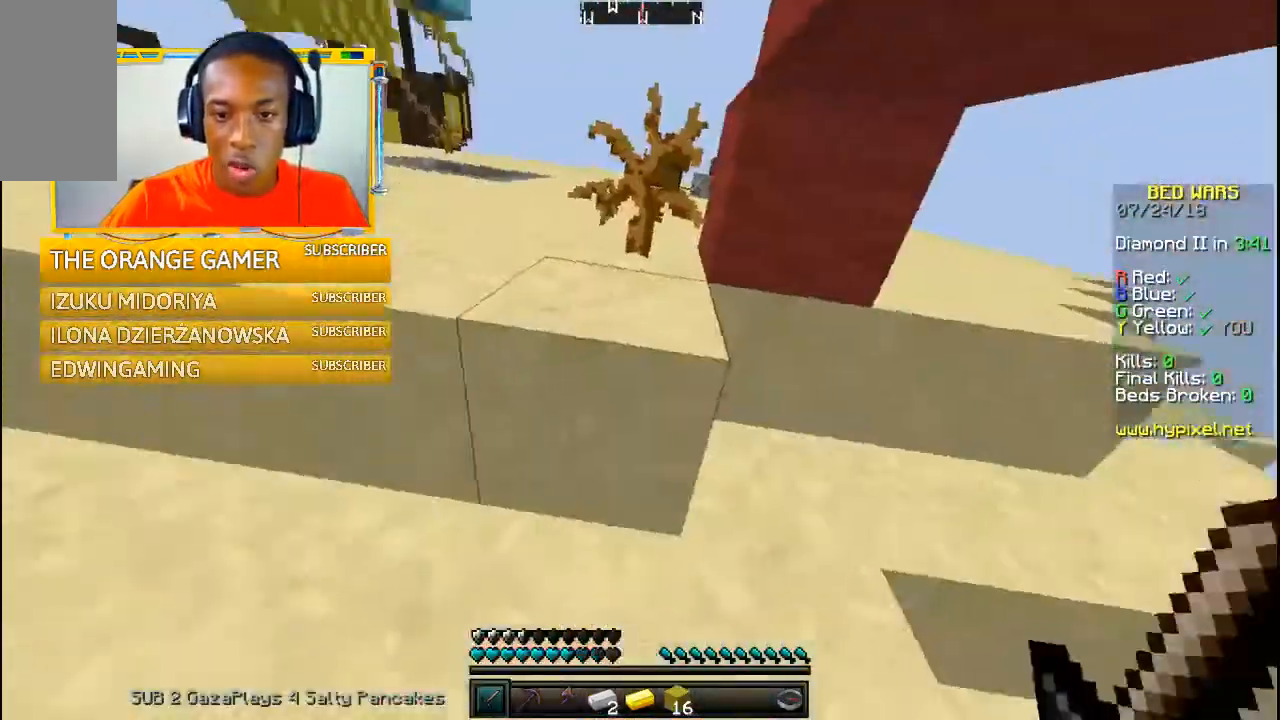
{"keys": ["w"], "mouse": [], "events": []}
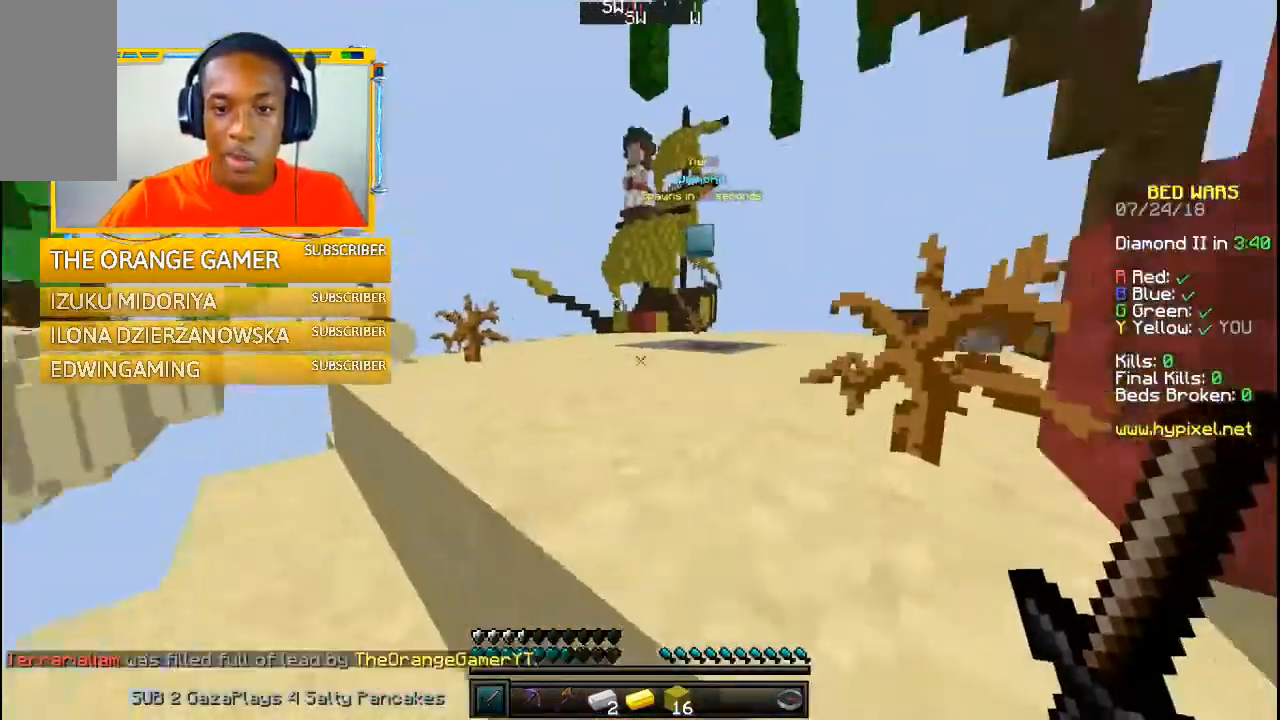
{"keys": ["w"], "mouse": [], "events": []}
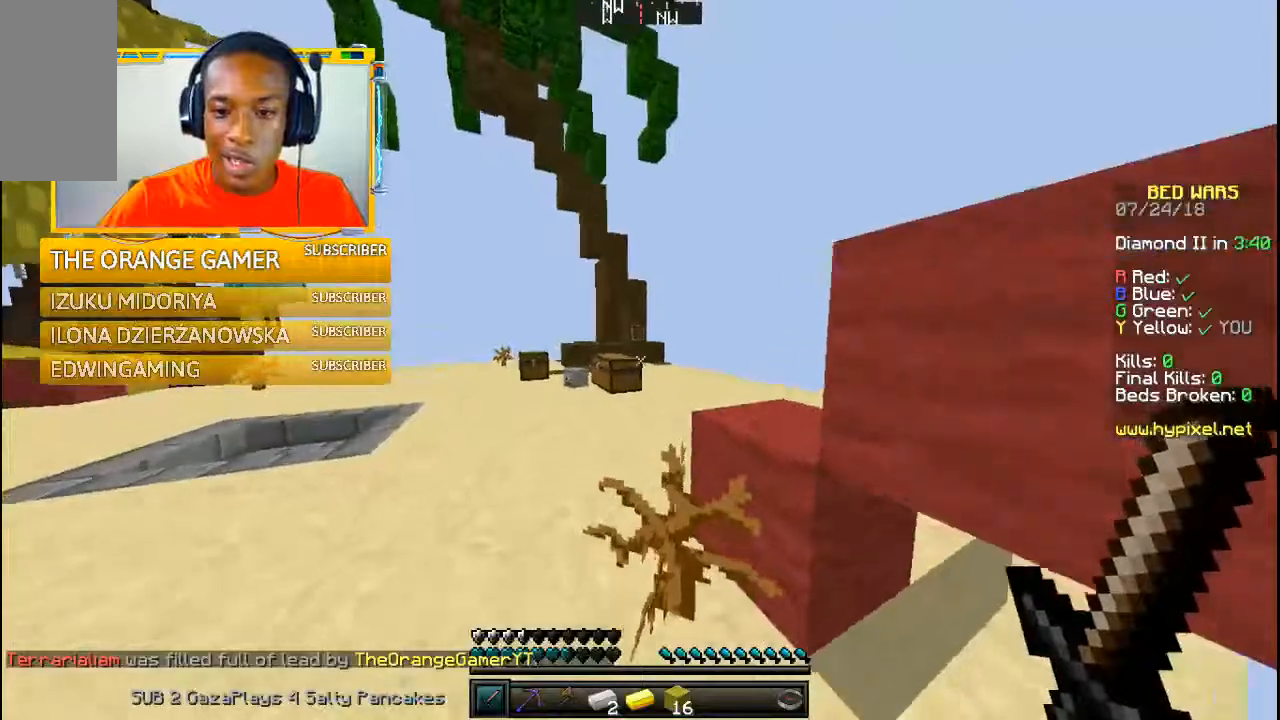
{"keys": ["w"], "mouse": [], "events": []}
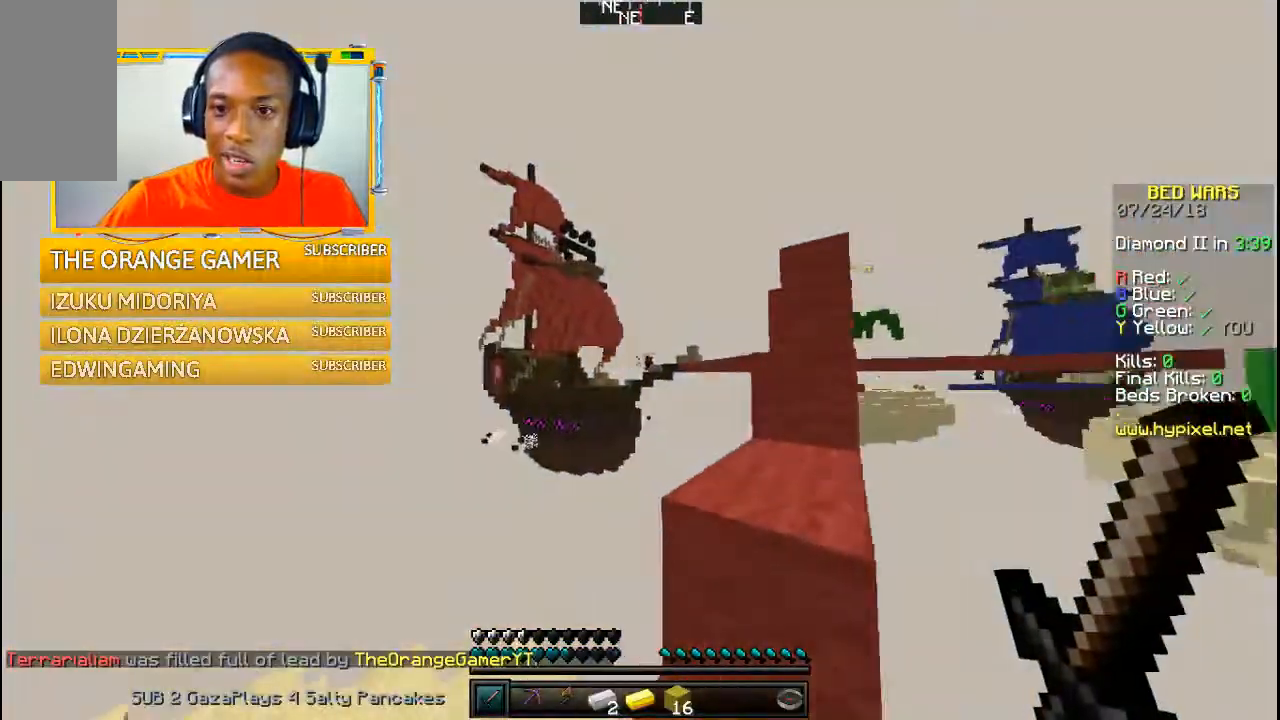
{"keys": ["w"], "mouse": [], "events": []}
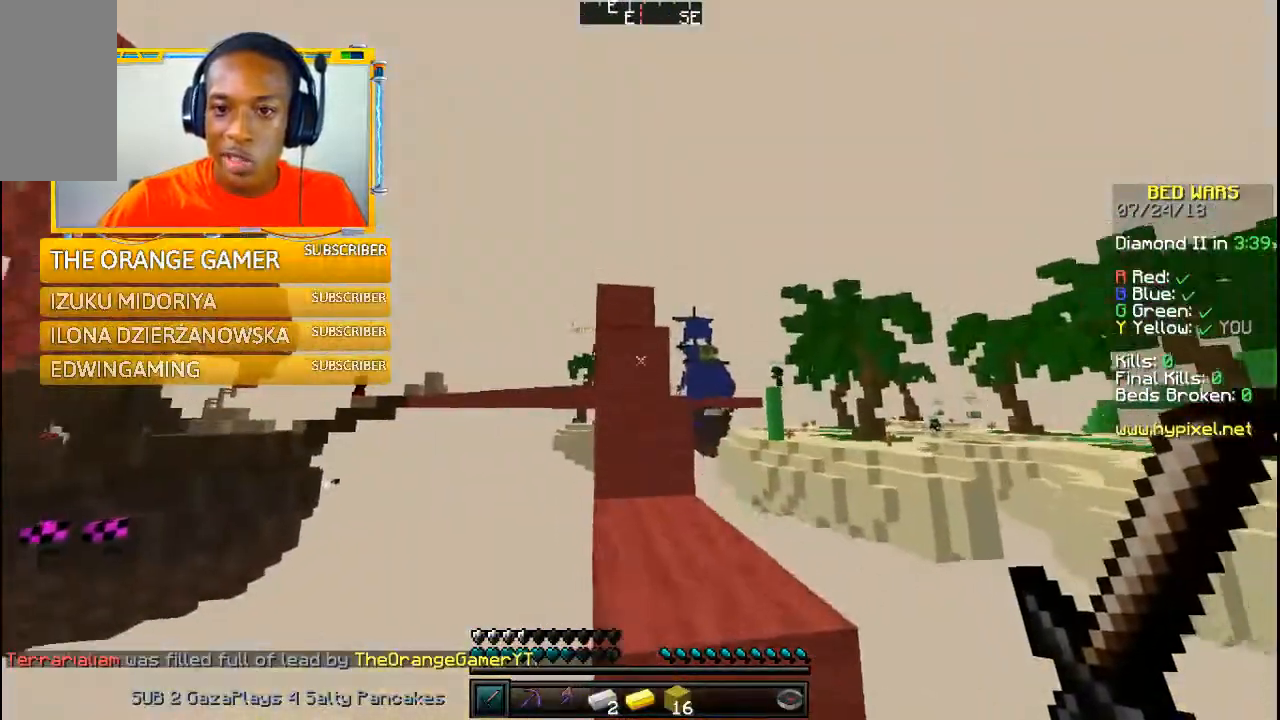
{"keys": ["w"], "mouse": [], "events": []}
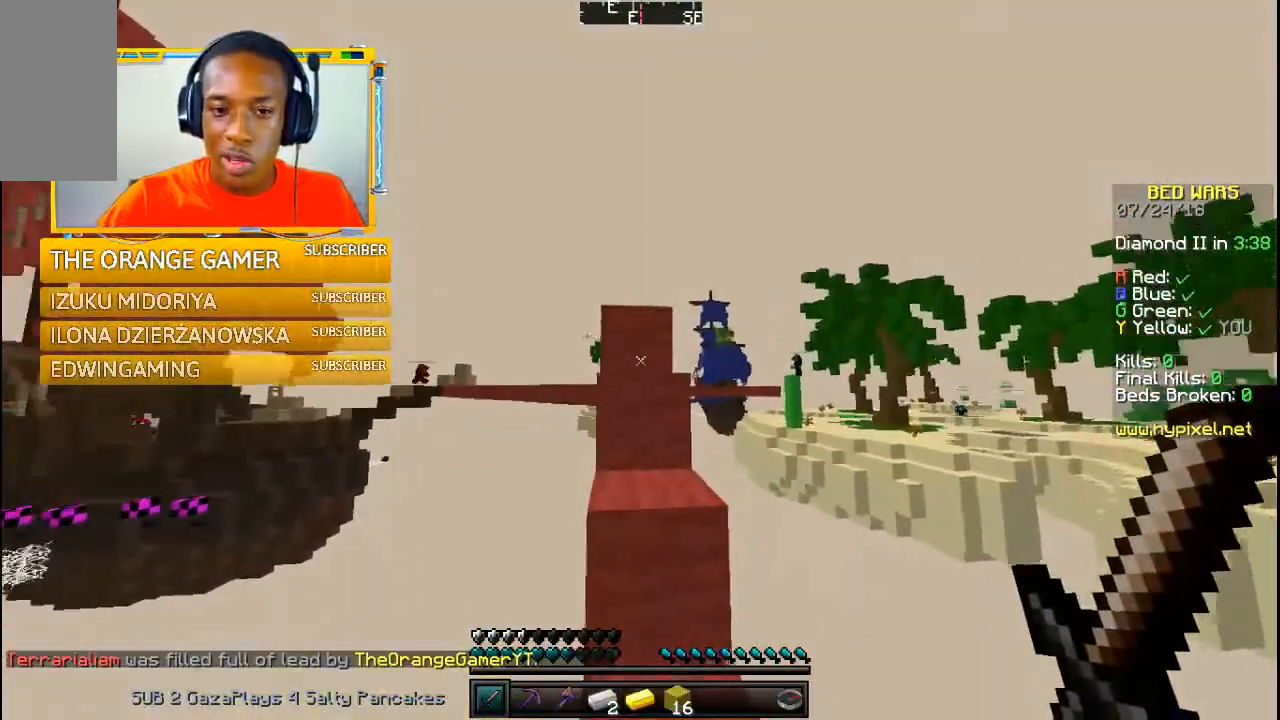
{"keys": ["w"], "mouse": [], "events": []}
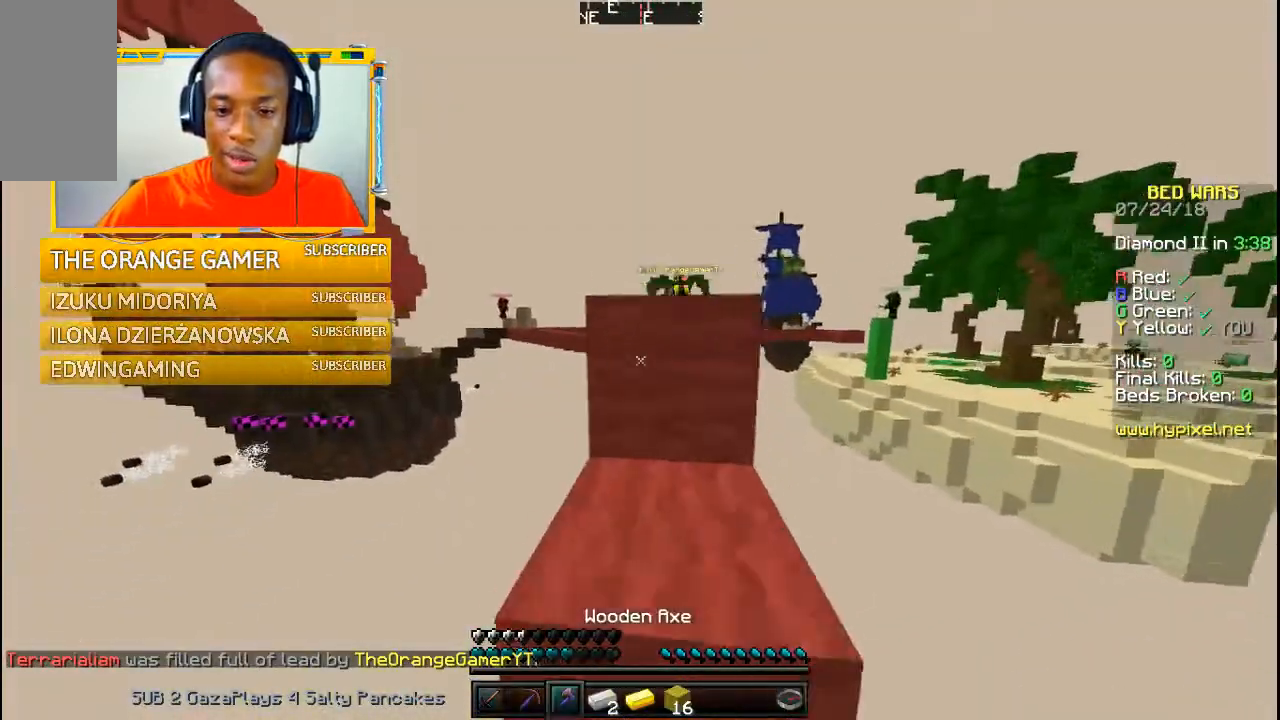
{"keys": ["w"], "mouse": [], "events": []}
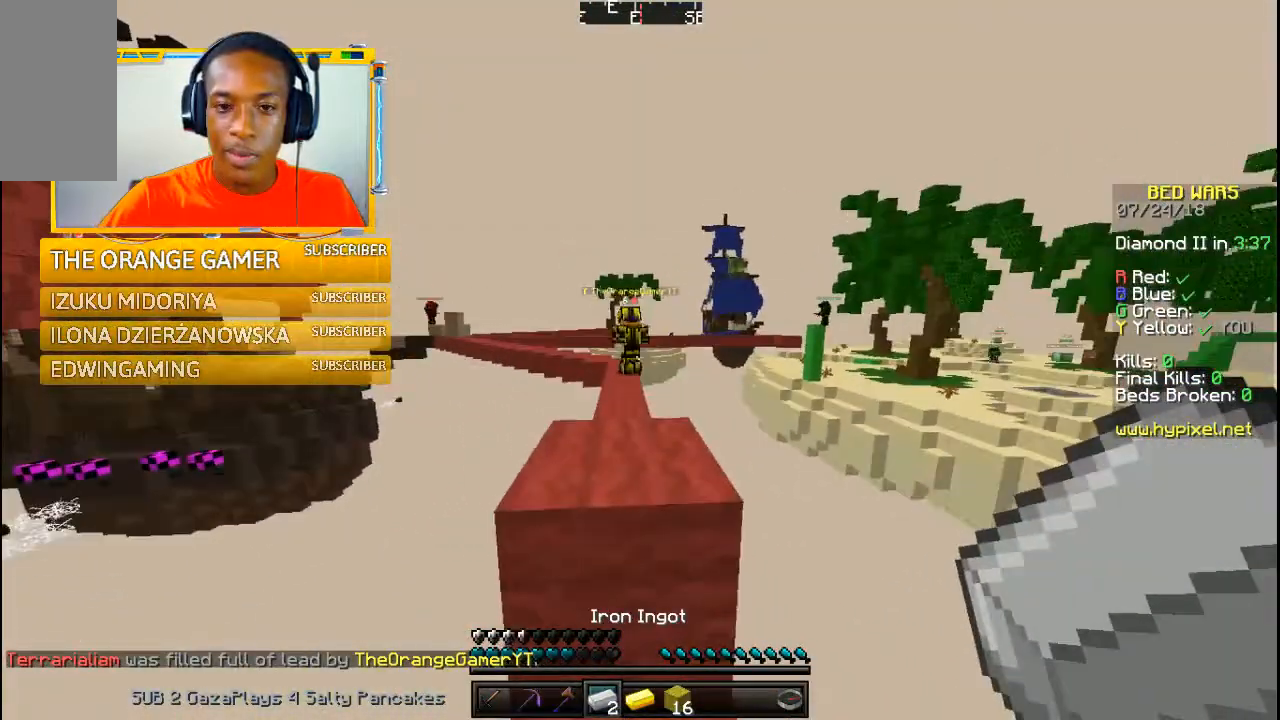
{"keys": ["w"], "mouse": [], "events": []}
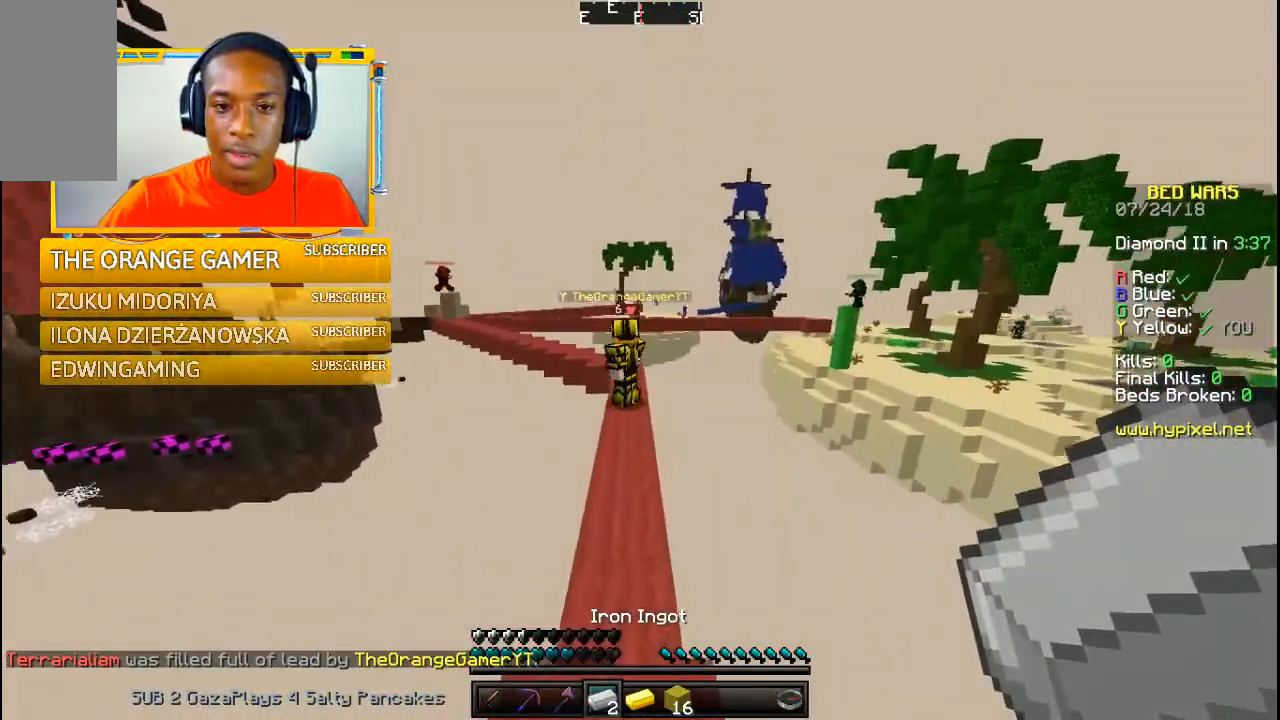
{"keys": ["w"], "mouse": [], "events": []}
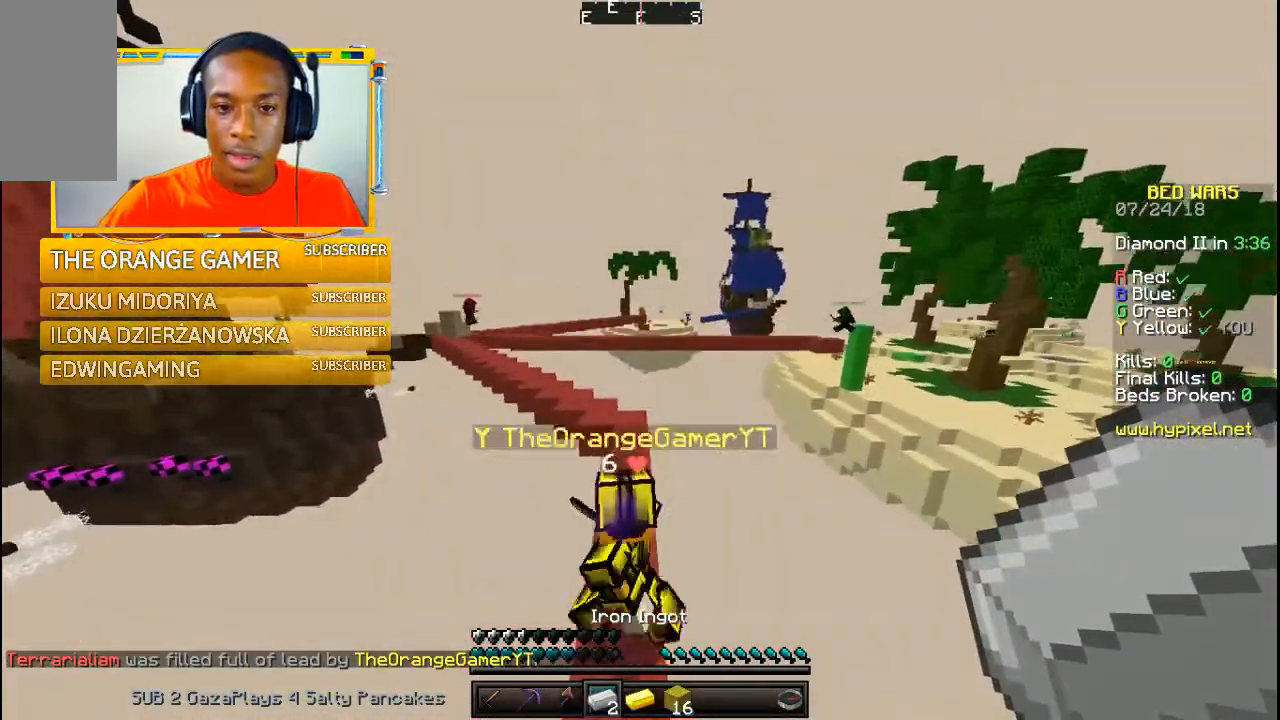
{"keys": ["w"], "mouse": [], "events": []}
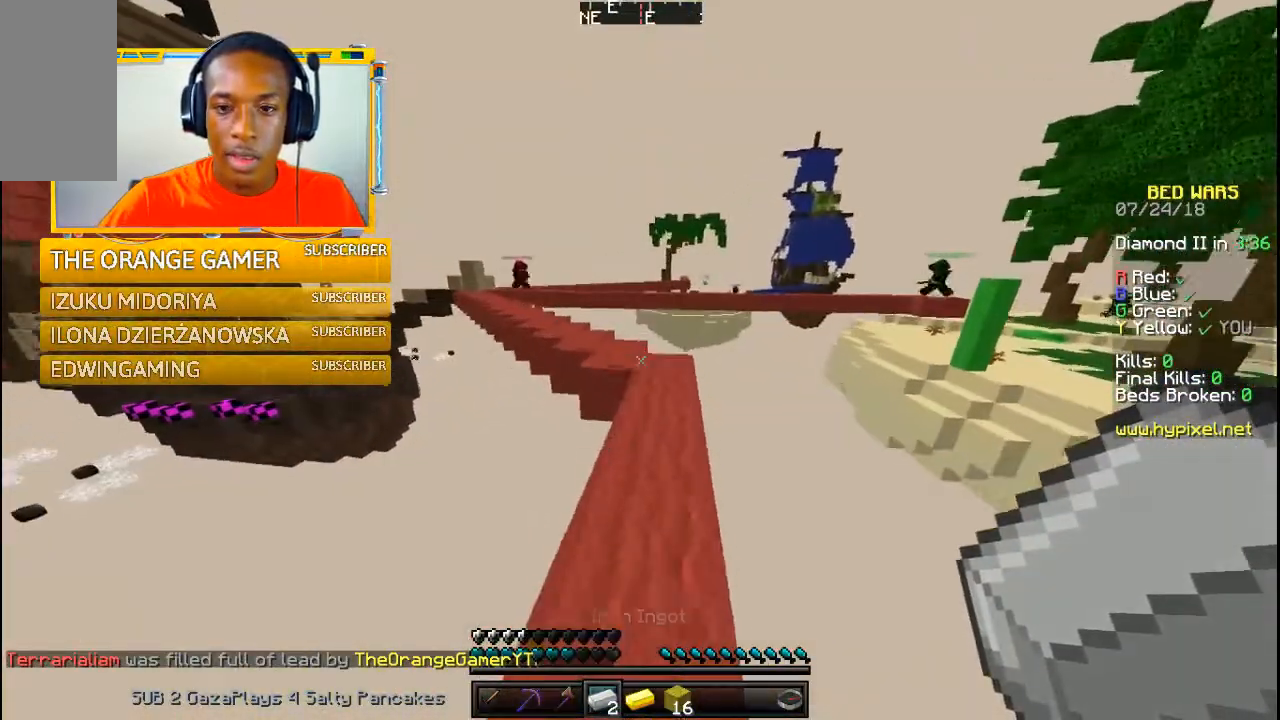
{"keys": ["w"], "mouse": [], "events": []}
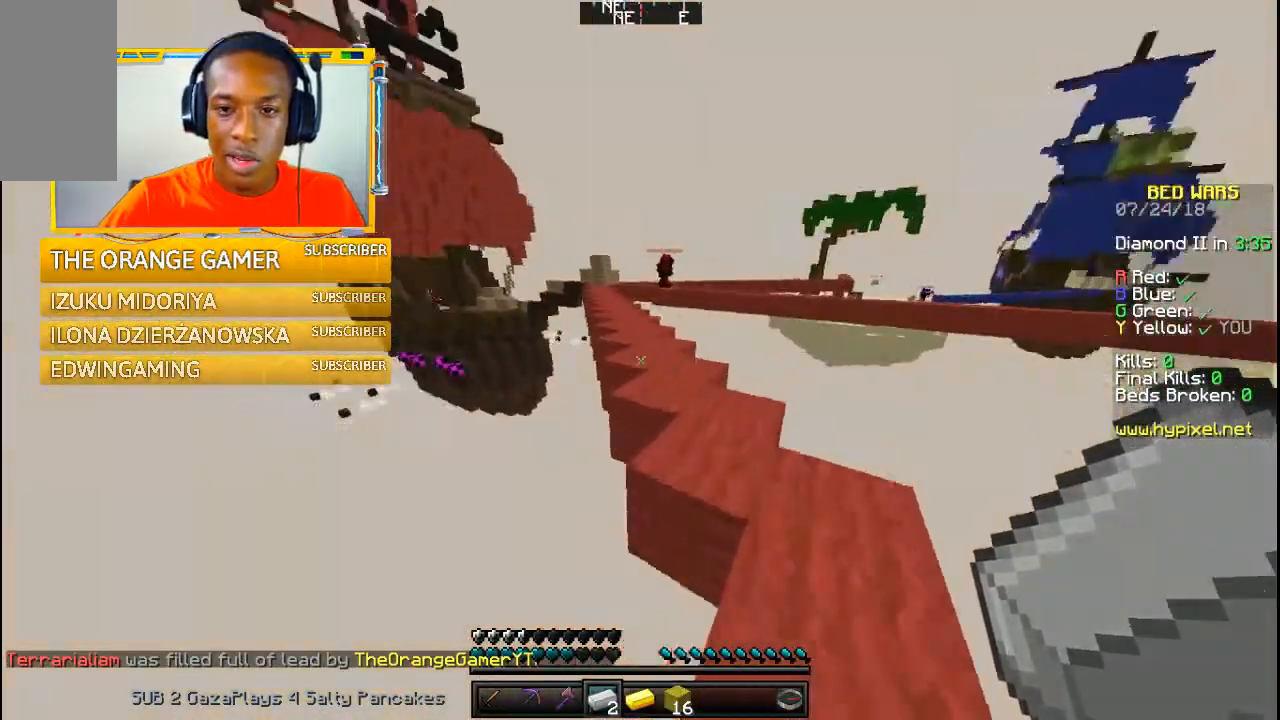
{"keys": ["w"], "mouse": [], "events": []}
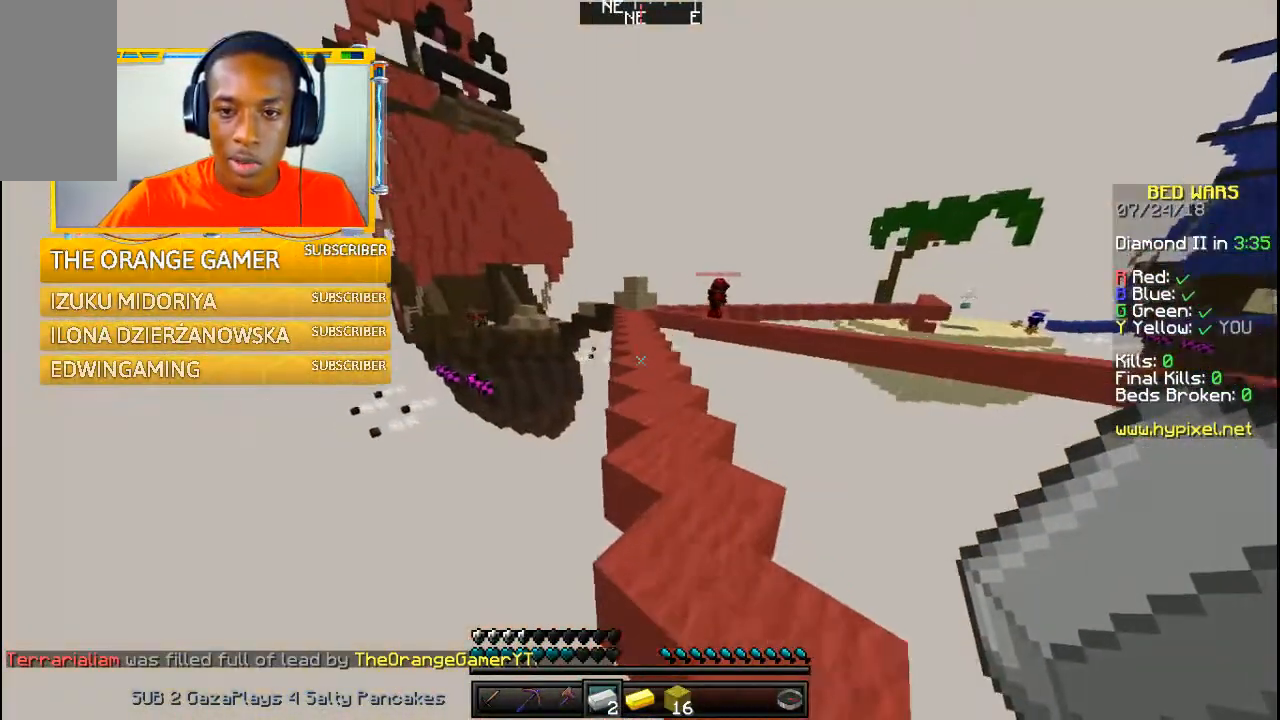
{"keys": ["w"], "mouse": [], "events": []}
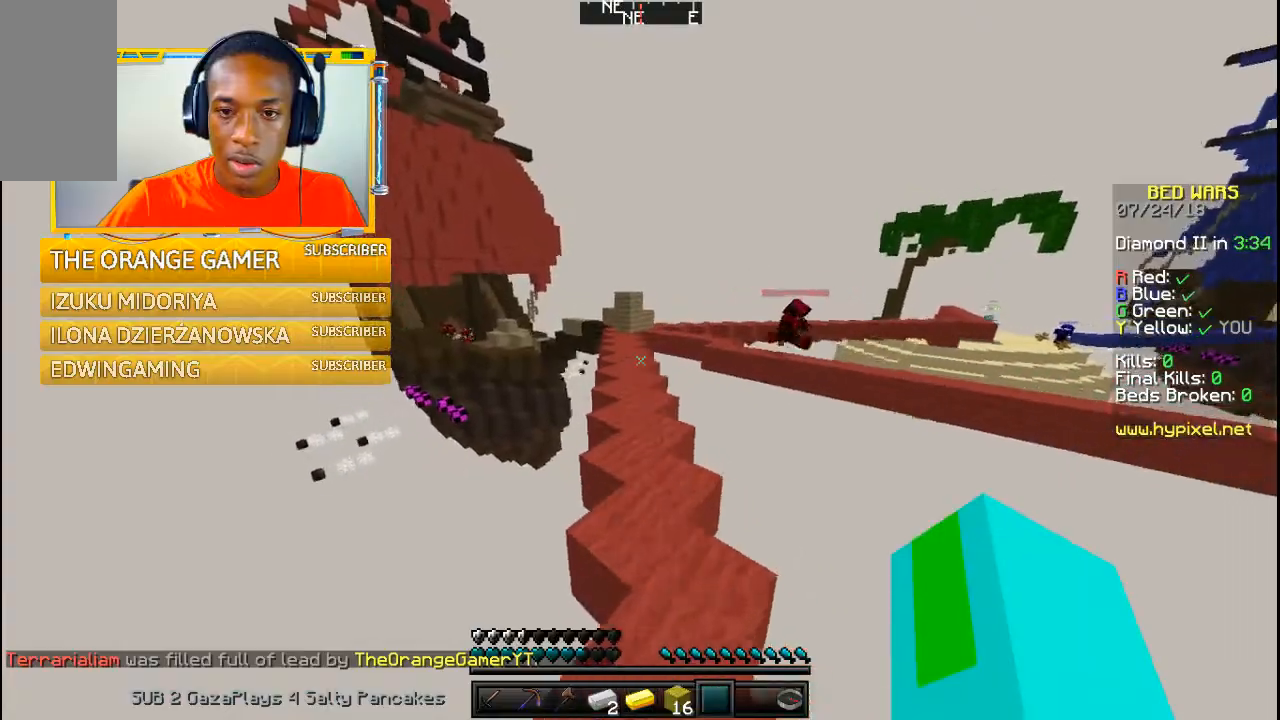
{"keys": ["w"], "mouse": [], "events": []}
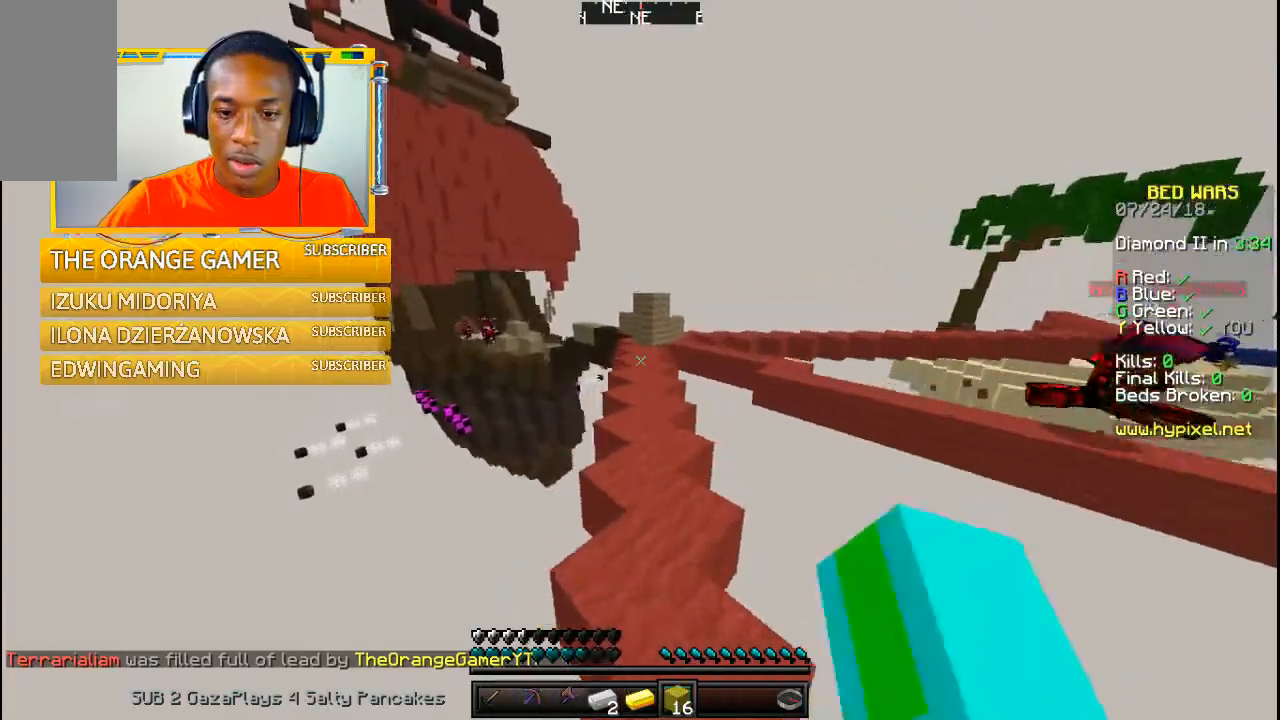
{"keys": ["w"], "mouse": [], "events": []}